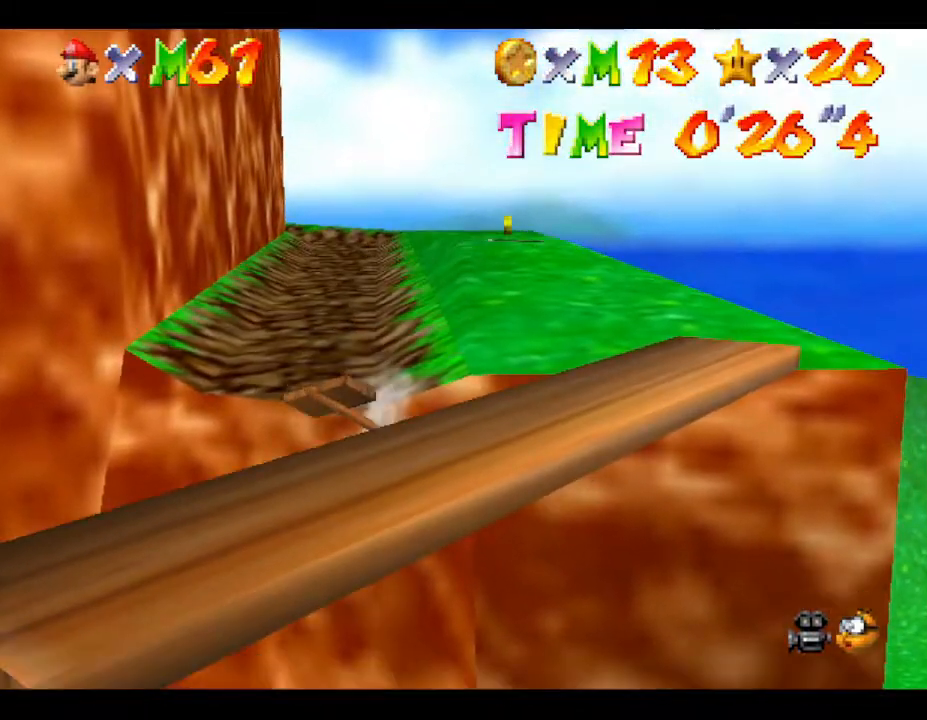
Gameplay with a controller (Nintendo layout); each line is a JSON object with the inputs held at the frame after it. "events" lists button and stick changes between this image and that frame as [ms after this image, input, new state], when the widget could be followed in between. Not read: L3 R3.
{"buttons": ["A", "B"], "left_stick": "up-right", "events": [[167, "A", "up"], [283, "A", "down"], [317, "A", "up"], [417, "A", "down"]]}
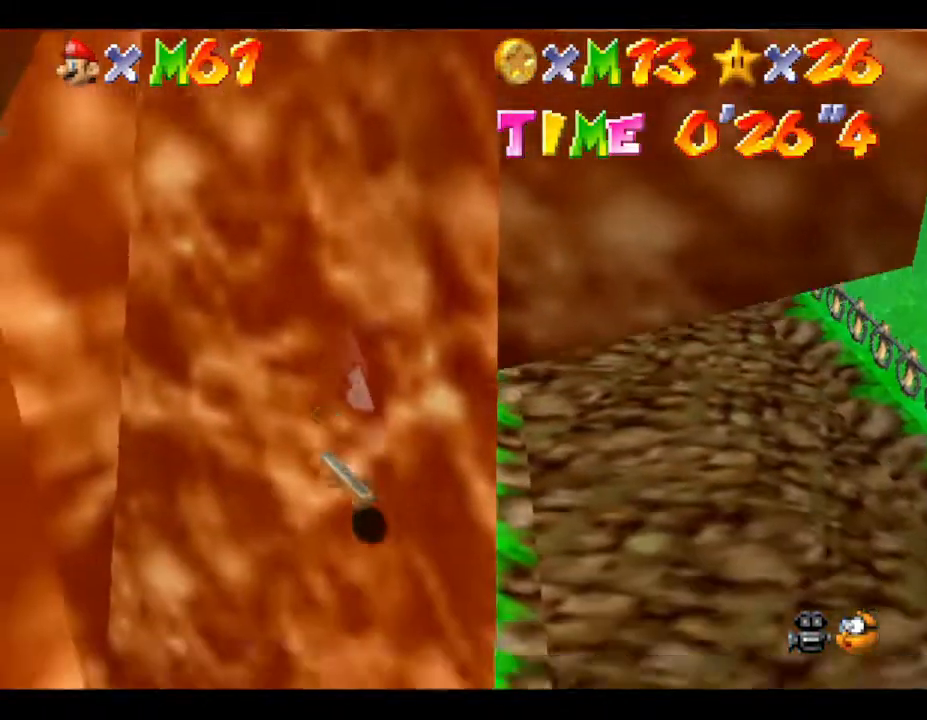
{"buttons": ["A", "B"], "left_stick": "right", "events": [[17, "A", "up"], [83, "A", "down"], [217, "A", "up"], [217, "B", "up"], [267, "B", "down"], [300, "left_stick", "right"], [367, "A", "down"]]}
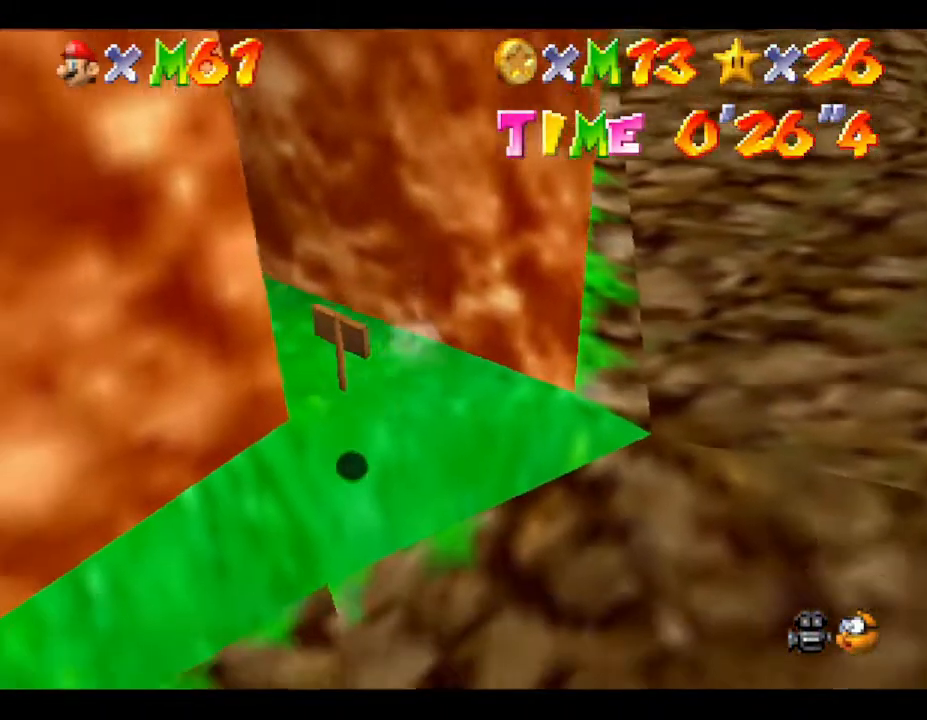
{"buttons": [], "left_stick": "right", "events": [[17, "A", "up"], [17, "B", "up"], [217, "B", "down"], [267, "A", "down"], [400, "A", "up"], [400, "B", "up"]]}
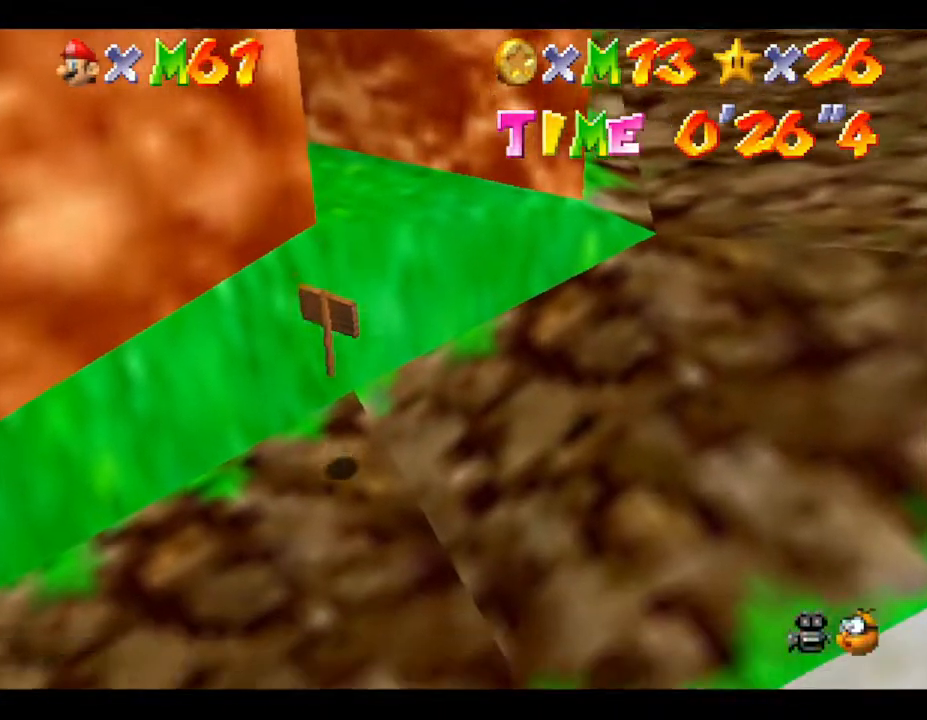
{"buttons": [], "left_stick": "down-right", "events": [[450, "left_stick", "down-right"]]}
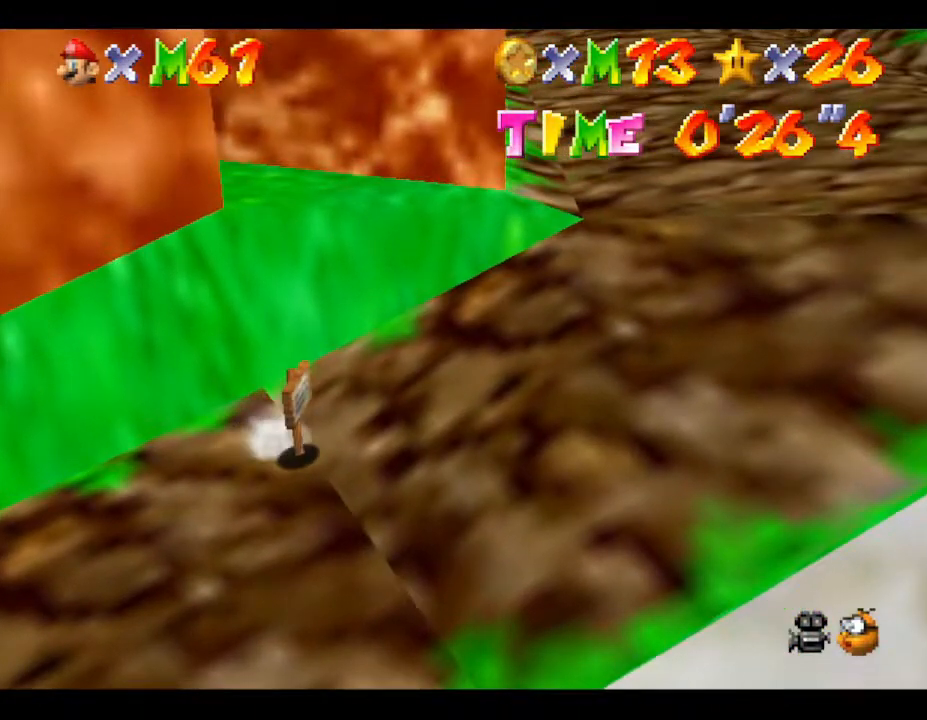
{"buttons": [], "left_stick": "right", "events": [[250, "left_stick", "right"]]}
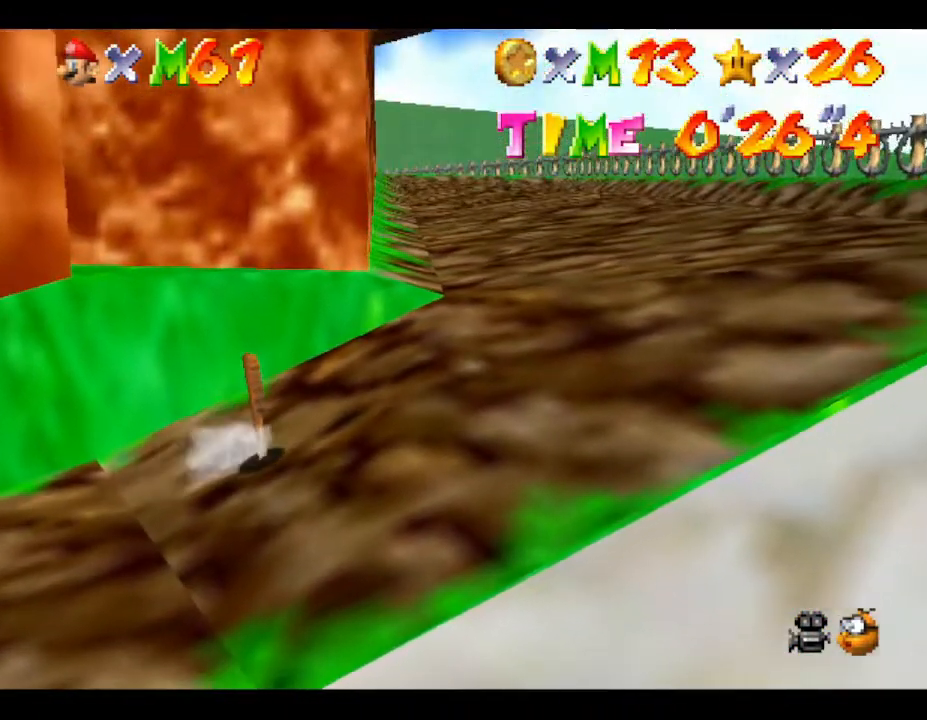
{"buttons": [], "left_stick": "up-right", "events": [[483, "left_stick", "up-right"]]}
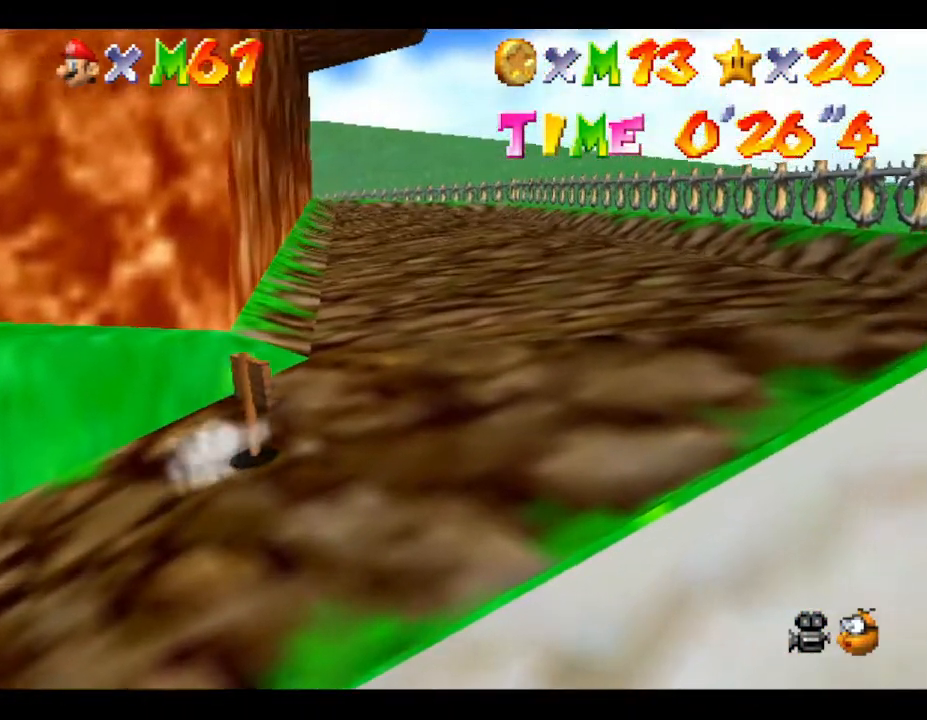
{"buttons": [], "left_stick": "up-right", "events": []}
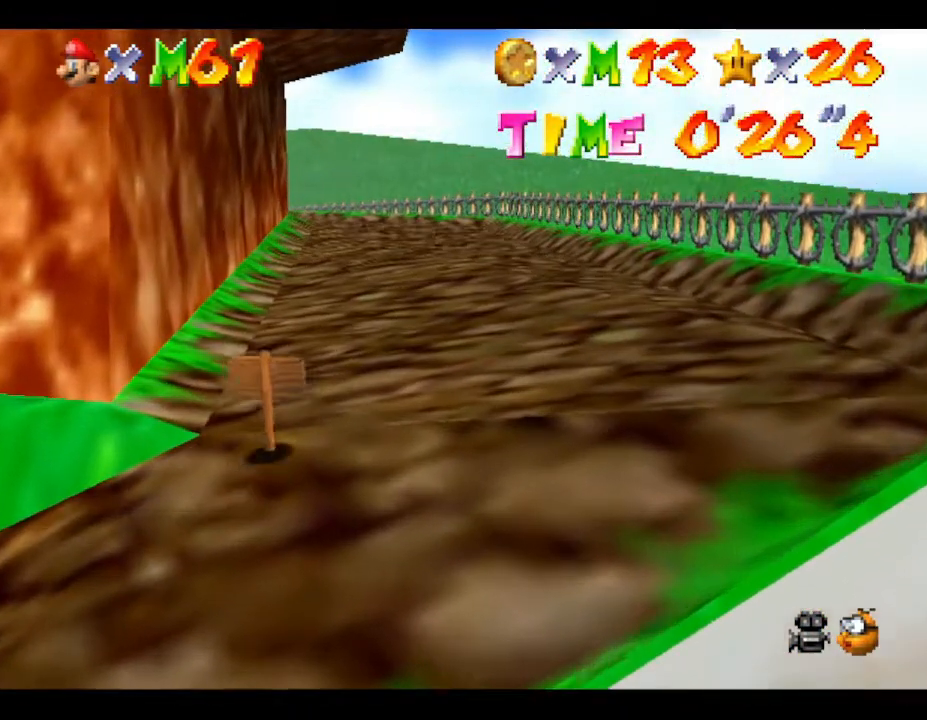
{"buttons": ["B", "Z"], "left_stick": "up", "events": [[17, "left_stick", "up"], [383, "Z", "down"], [450, "B", "down"]]}
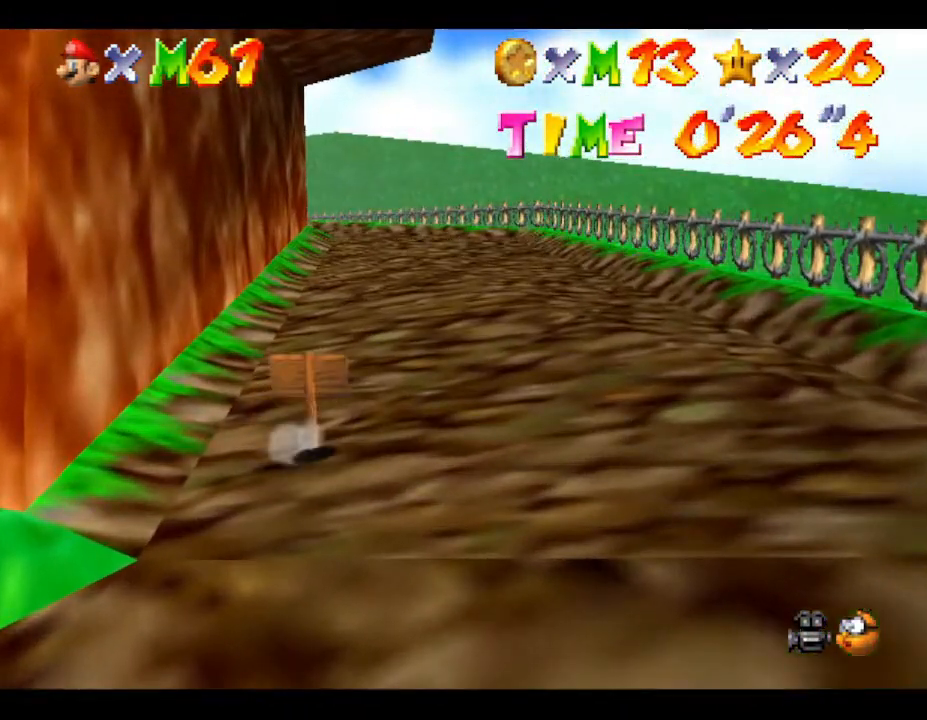
{"buttons": ["B", "Z"], "left_stick": "up", "events": [[133, "B", "up"], [483, "B", "down"]]}
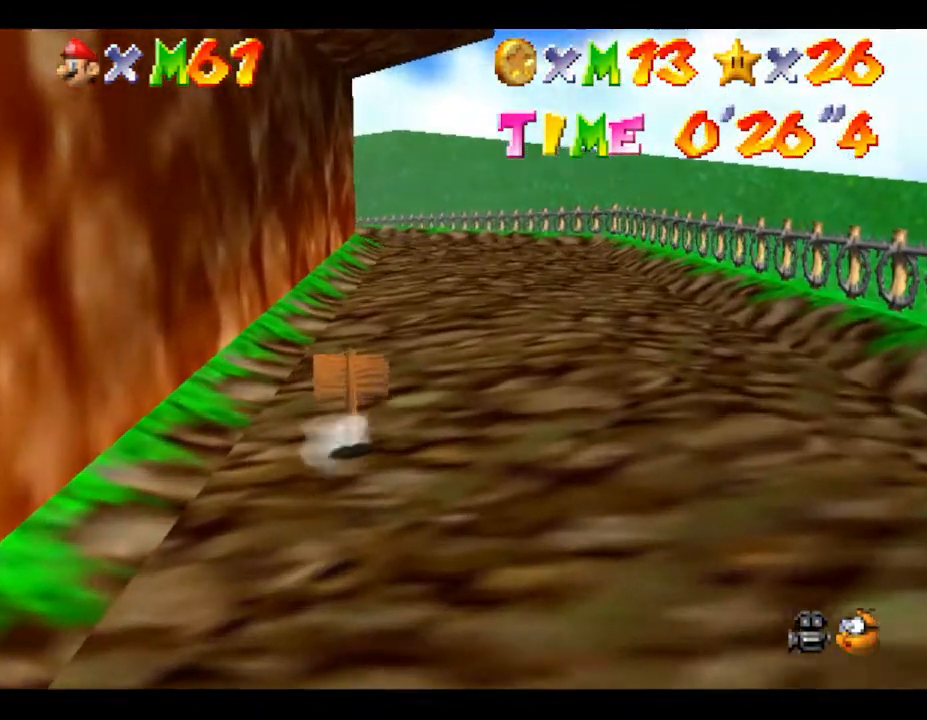
{"buttons": ["B"], "left_stick": "up-right", "events": [[50, "B", "up"], [300, "Z", "up"], [300, "left_stick", "up-right"], [333, "B", "down"]]}
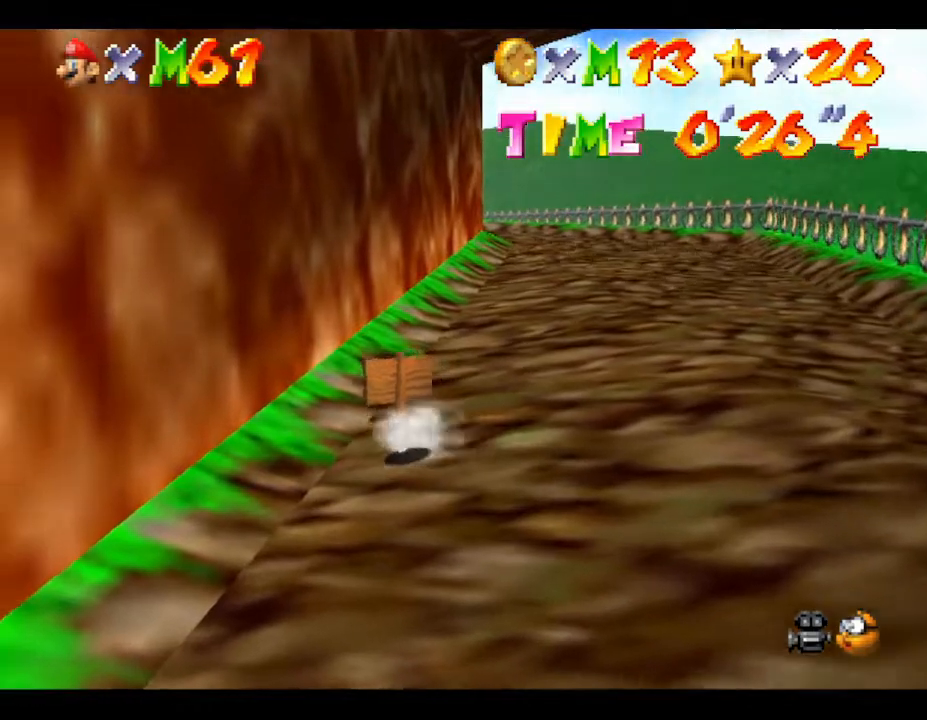
{"buttons": ["A", "B"], "left_stick": "up-right", "events": [[50, "B", "up"], [333, "B", "down"], [367, "A", "down"]]}
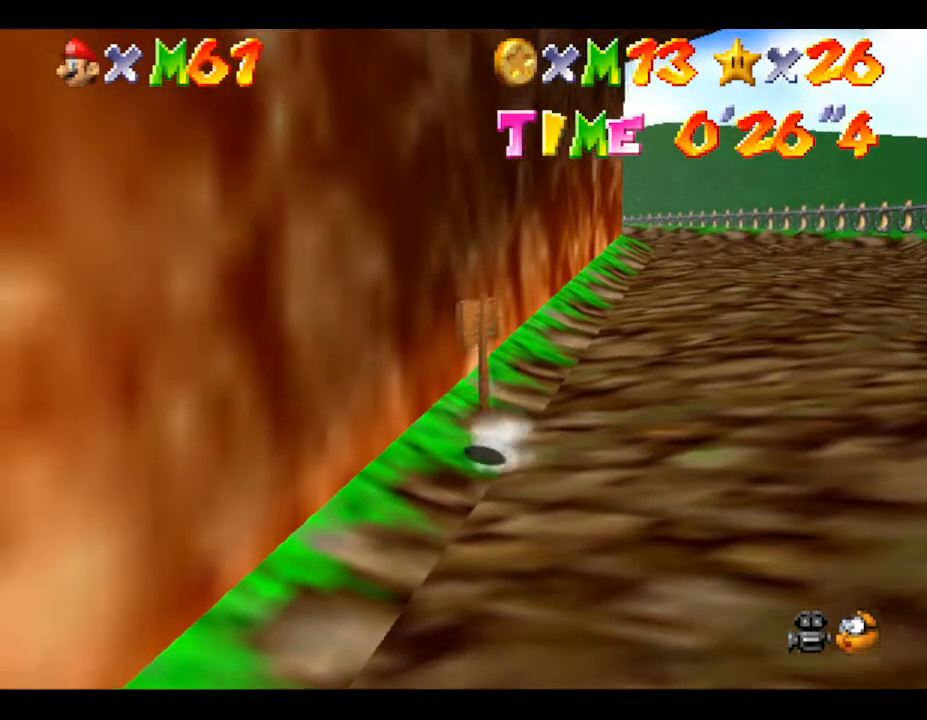
{"buttons": [], "left_stick": "right", "events": [[117, "A", "up"], [167, "B", "up"], [250, "A", "down"], [250, "B", "down"], [467, "A", "up"], [467, "B", "up"], [467, "left_stick", "right"]]}
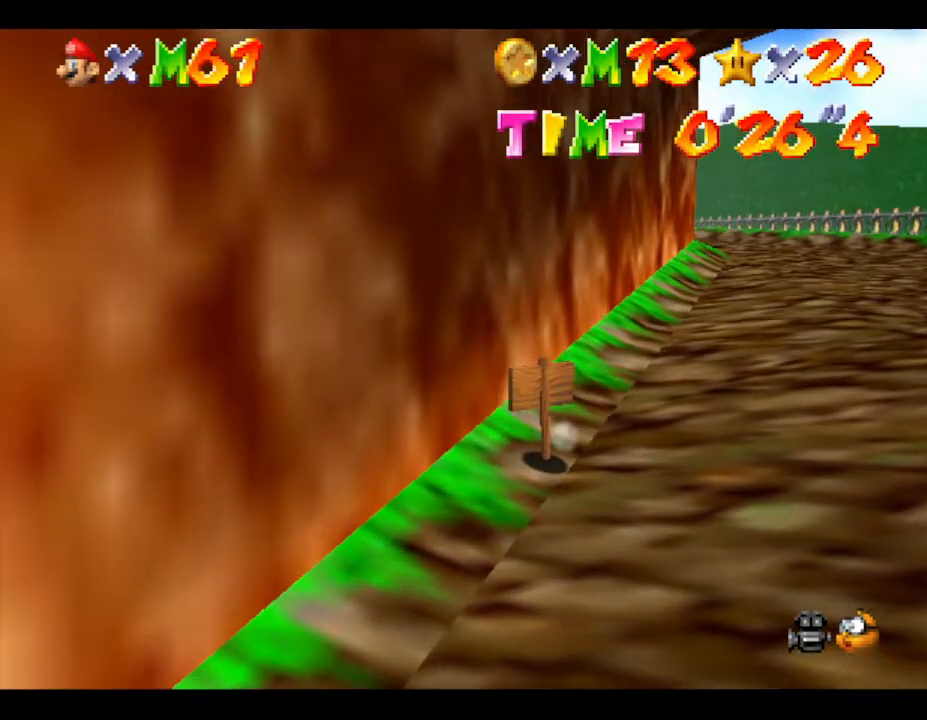
{"buttons": [], "left_stick": "up-right", "events": [[167, "left_stick", "up-right"], [250, "A", "down"], [500, "A", "up"]]}
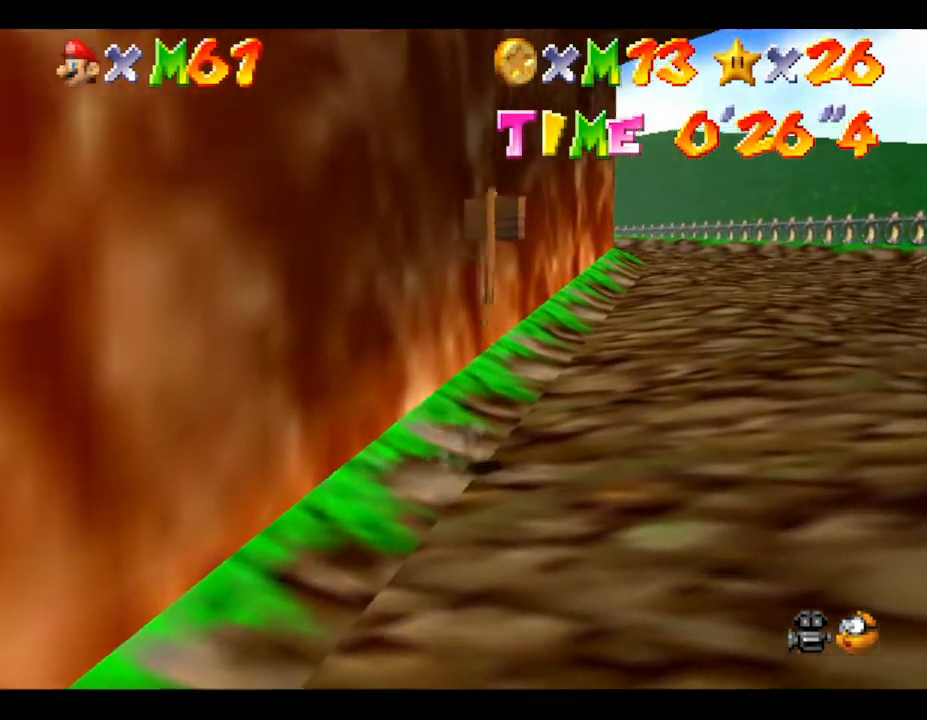
{"buttons": [], "left_stick": "up", "events": [[183, "A", "down"], [483, "A", "up"], [483, "left_stick", "up"]]}
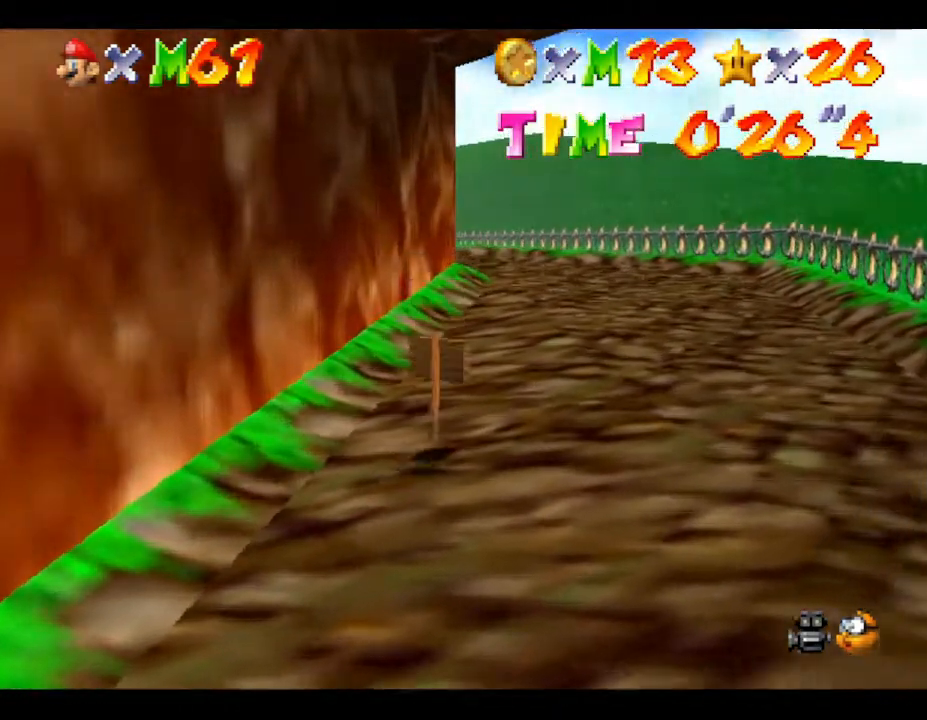
{"buttons": ["A"], "left_stick": "up-right", "events": [[333, "A", "down"], [400, "left_stick", "up-right"]]}
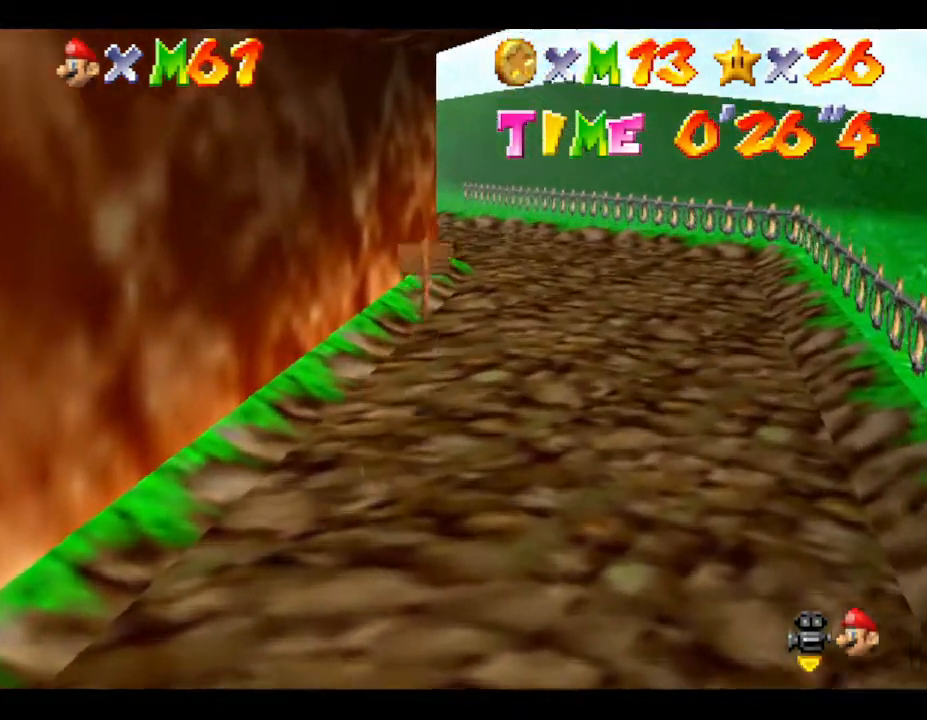
{"buttons": [], "left_stick": "up", "events": [[200, "A", "up"], [300, "left_stick", "up"]]}
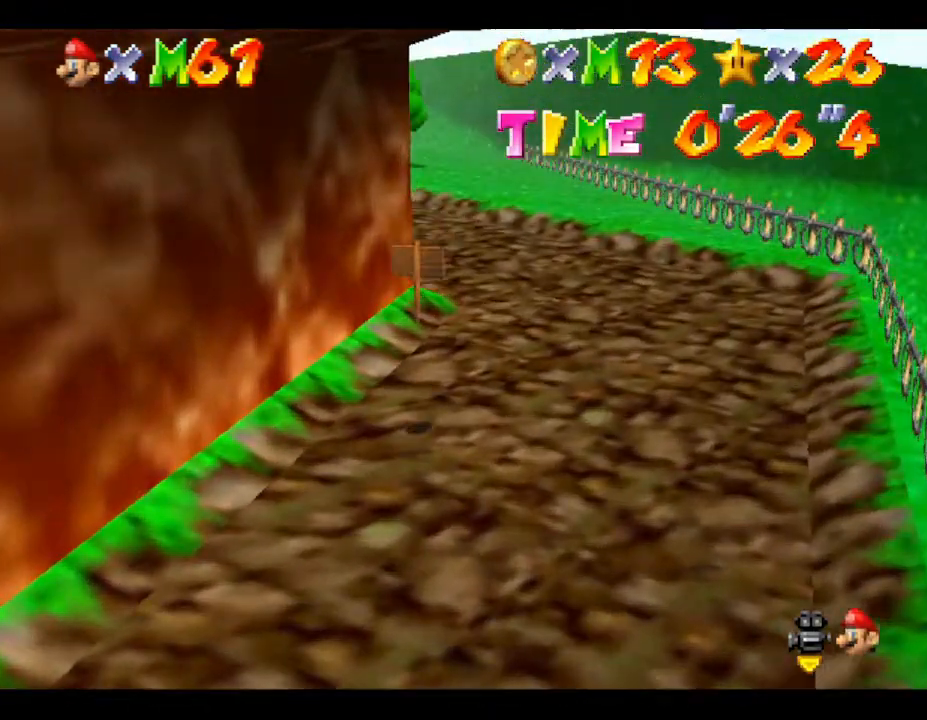
{"buttons": ["A"], "left_stick": "up-right", "events": [[167, "left_stick", "up-right"], [250, "A", "down"]]}
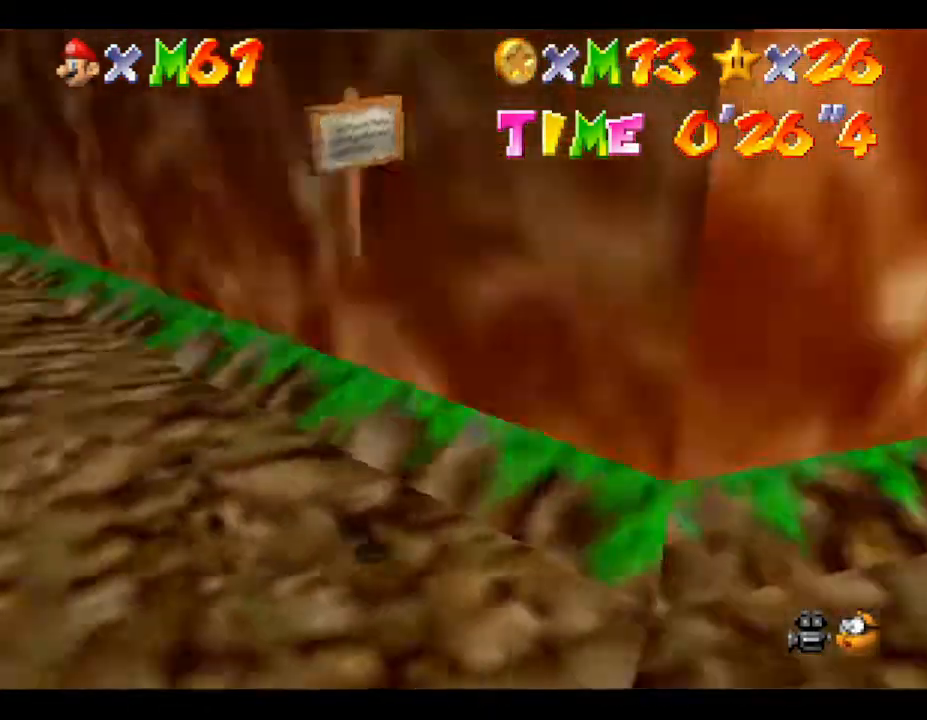
{"buttons": [], "left_stick": "down-right", "events": [[33, "A", "up"], [267, "left_stick", "down-right"]]}
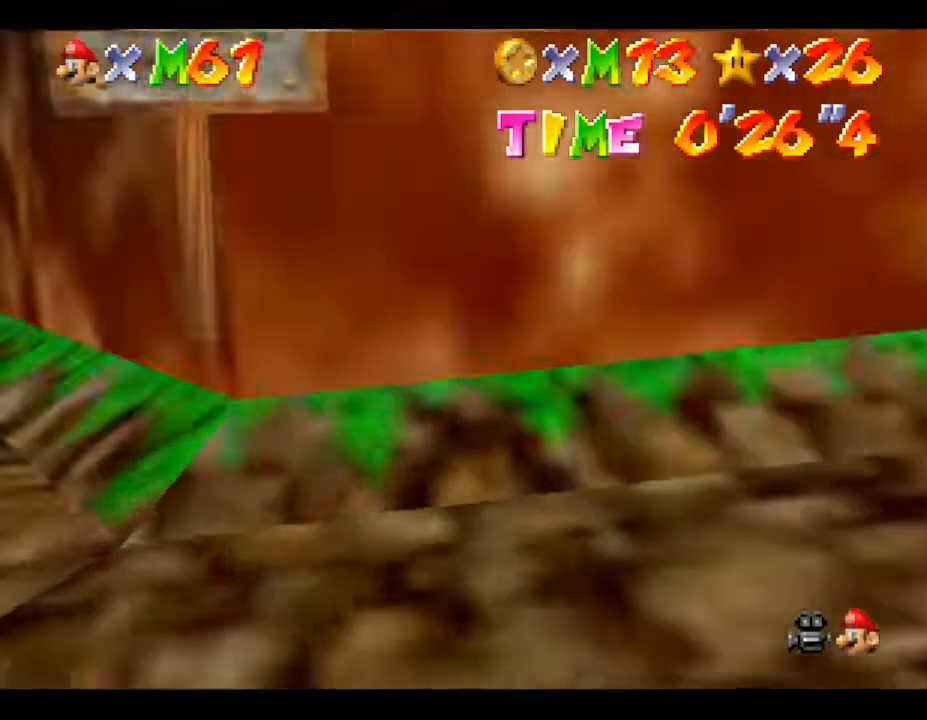
{"buttons": [], "left_stick": "up", "events": [[183, "left_stick", "right"], [383, "left_stick", "up"]]}
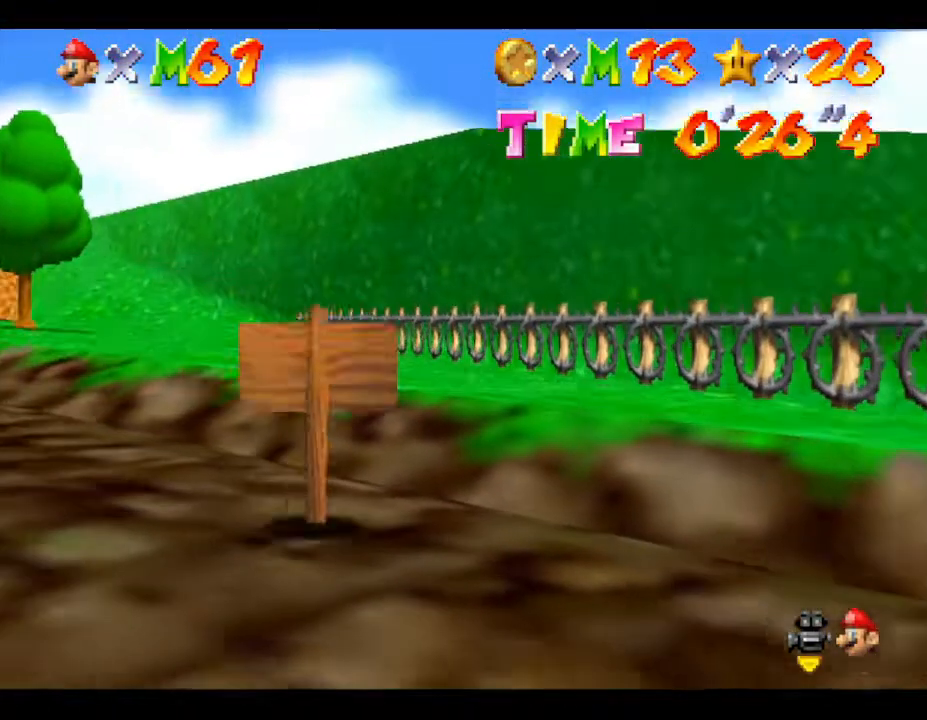
{"buttons": [], "left_stick": "up-left", "events": [[117, "left_stick", "up-left"]]}
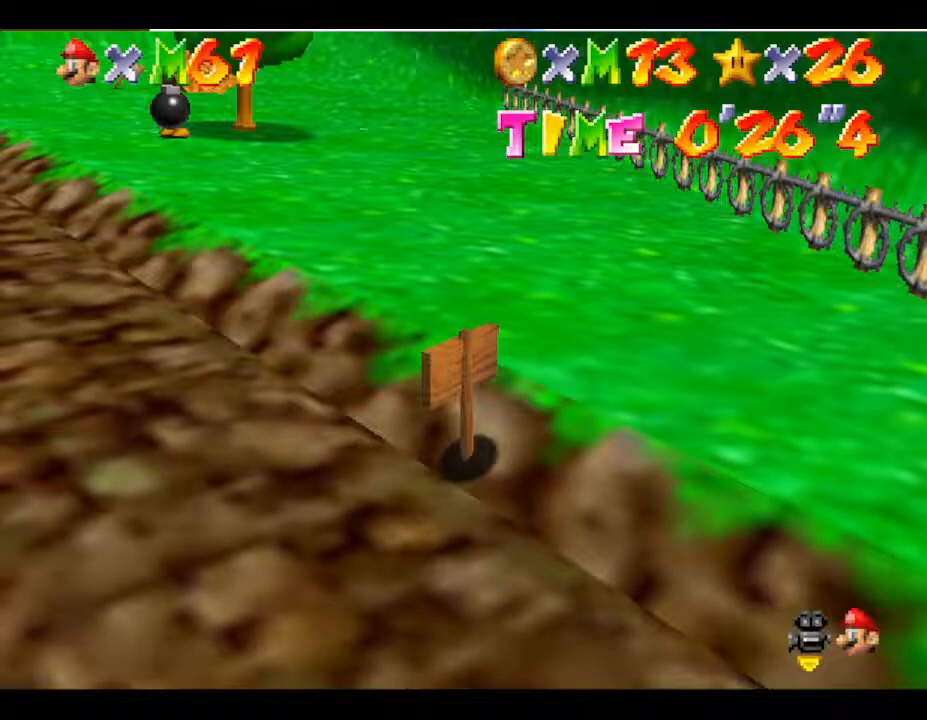
{"buttons": [], "left_stick": "up", "events": [[333, "left_stick", "up"]]}
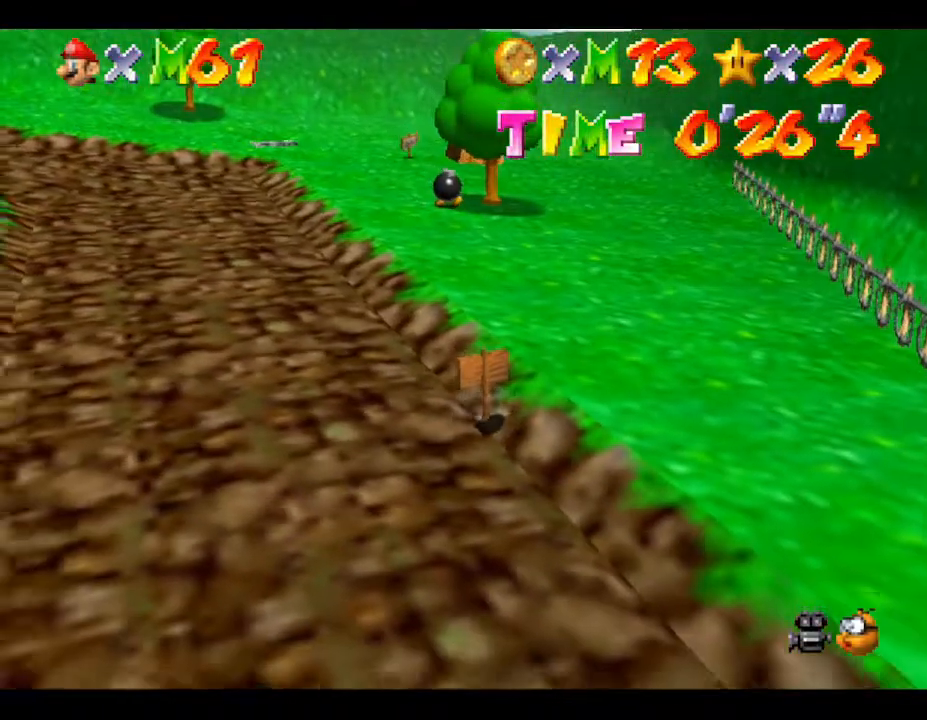
{"buttons": [], "left_stick": "up", "events": []}
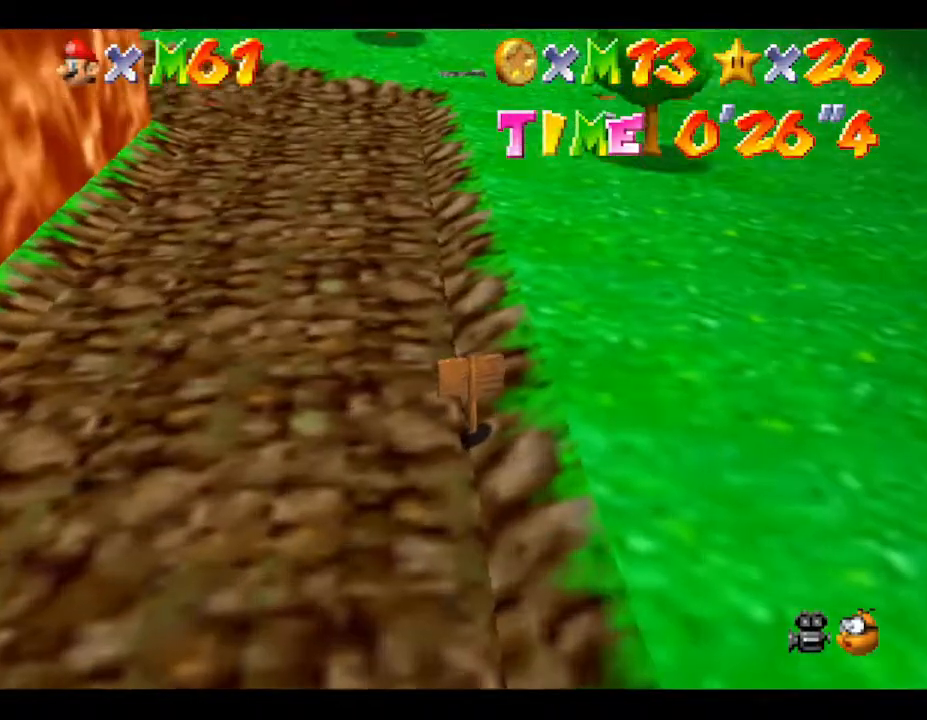
{"buttons": [], "left_stick": "up", "events": []}
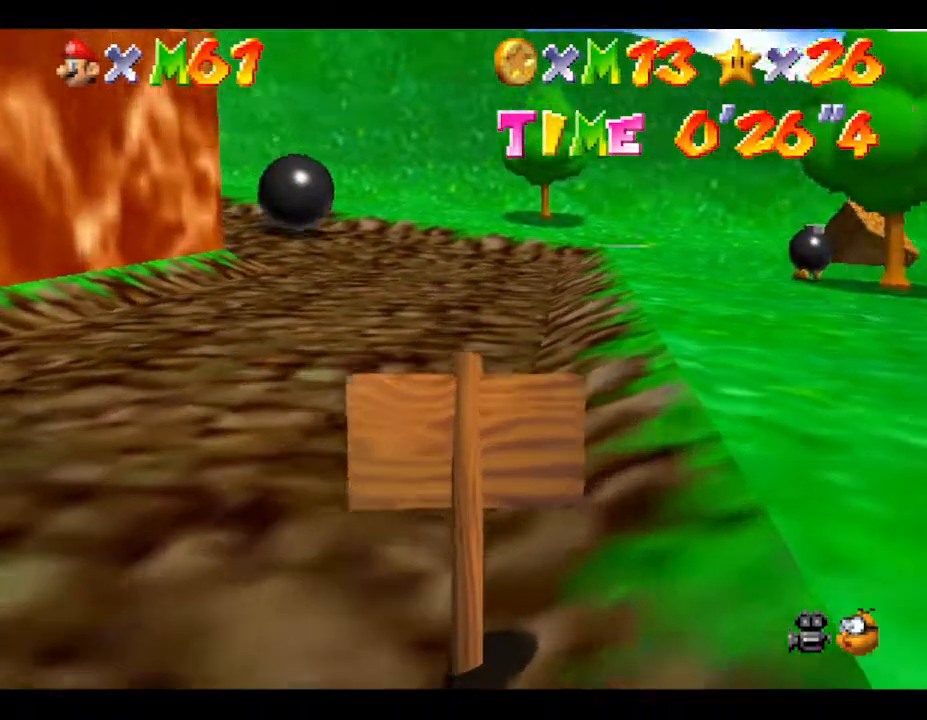
{"buttons": [], "left_stick": "center", "events": [[33, "left_stick", "center"]]}
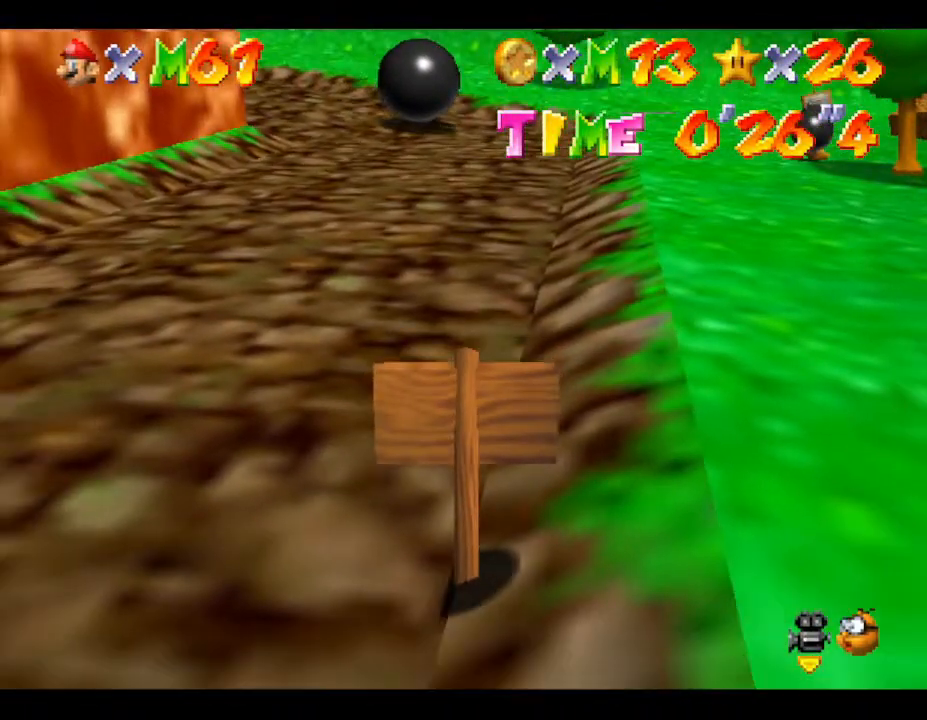
{"buttons": [], "left_stick": "up-right", "events": [[33, "left_stick", "up-right"]]}
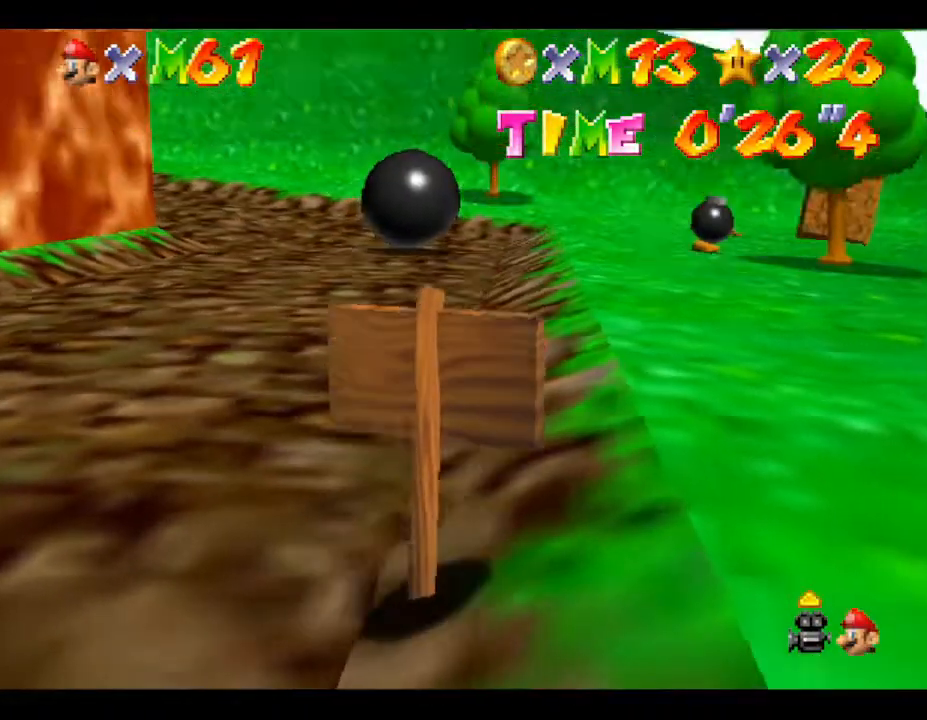
{"buttons": [], "left_stick": "center", "events": [[400, "left_stick", "center"]]}
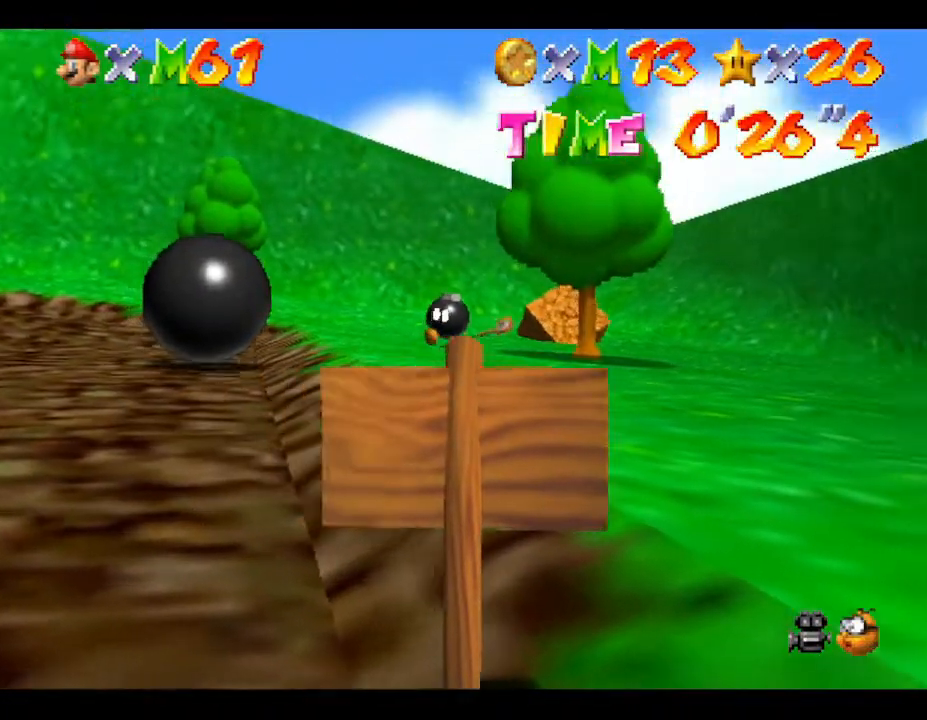
{"buttons": [], "left_stick": "center", "events": []}
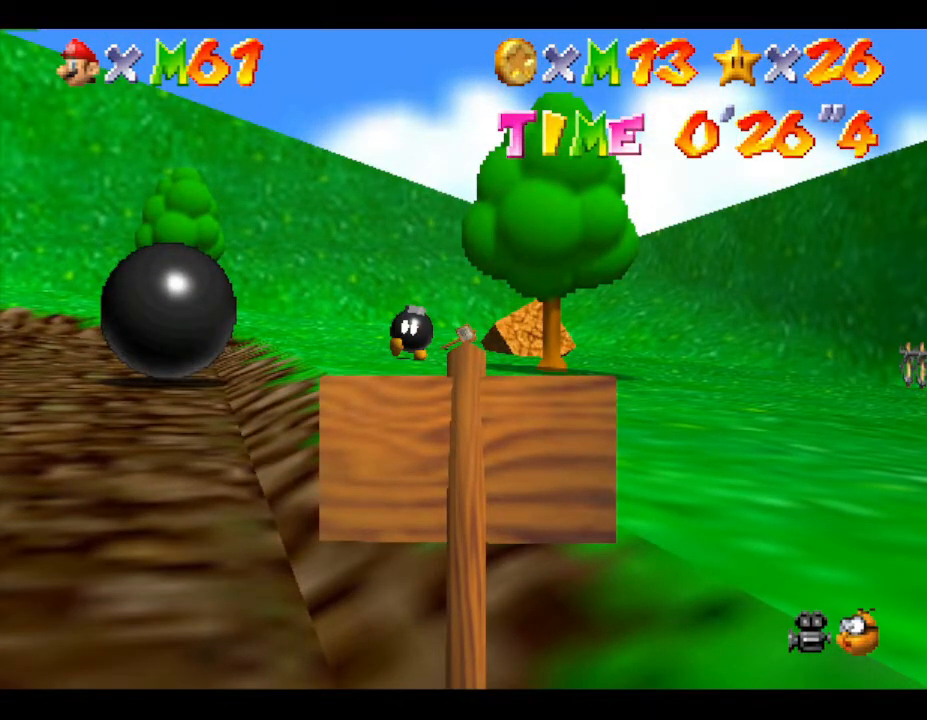
{"buttons": [], "left_stick": "center", "events": []}
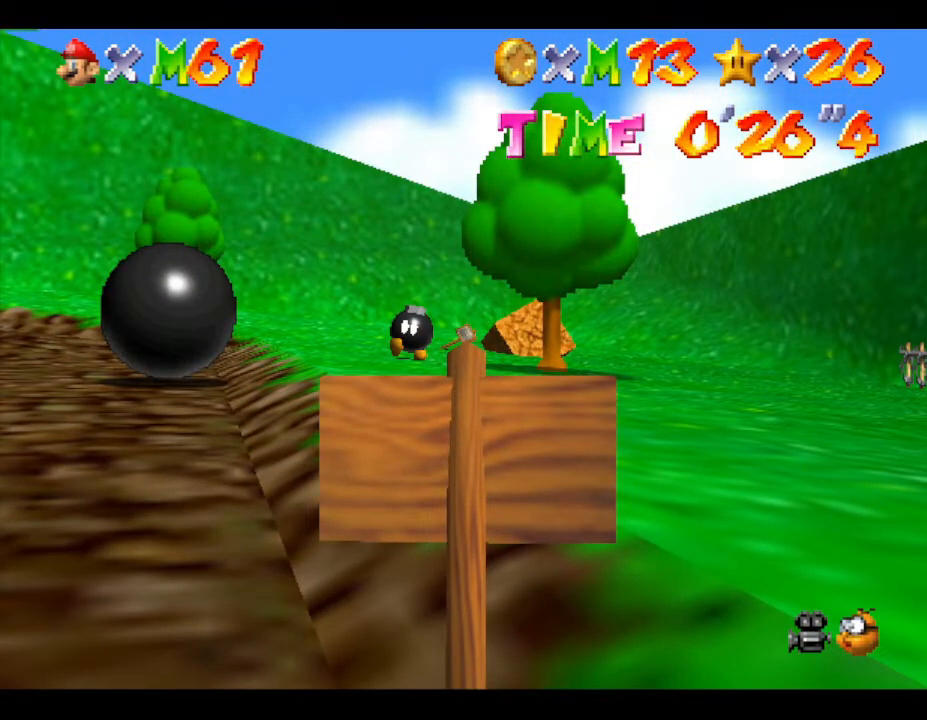
{"buttons": [], "left_stick": "center", "events": []}
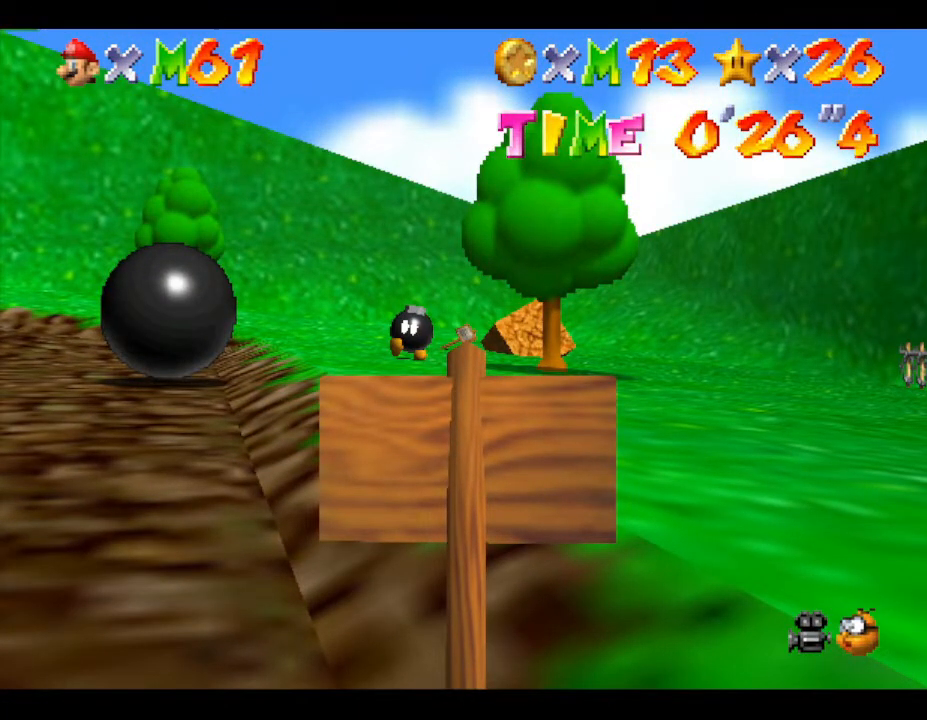
{"buttons": [], "left_stick": "center", "events": []}